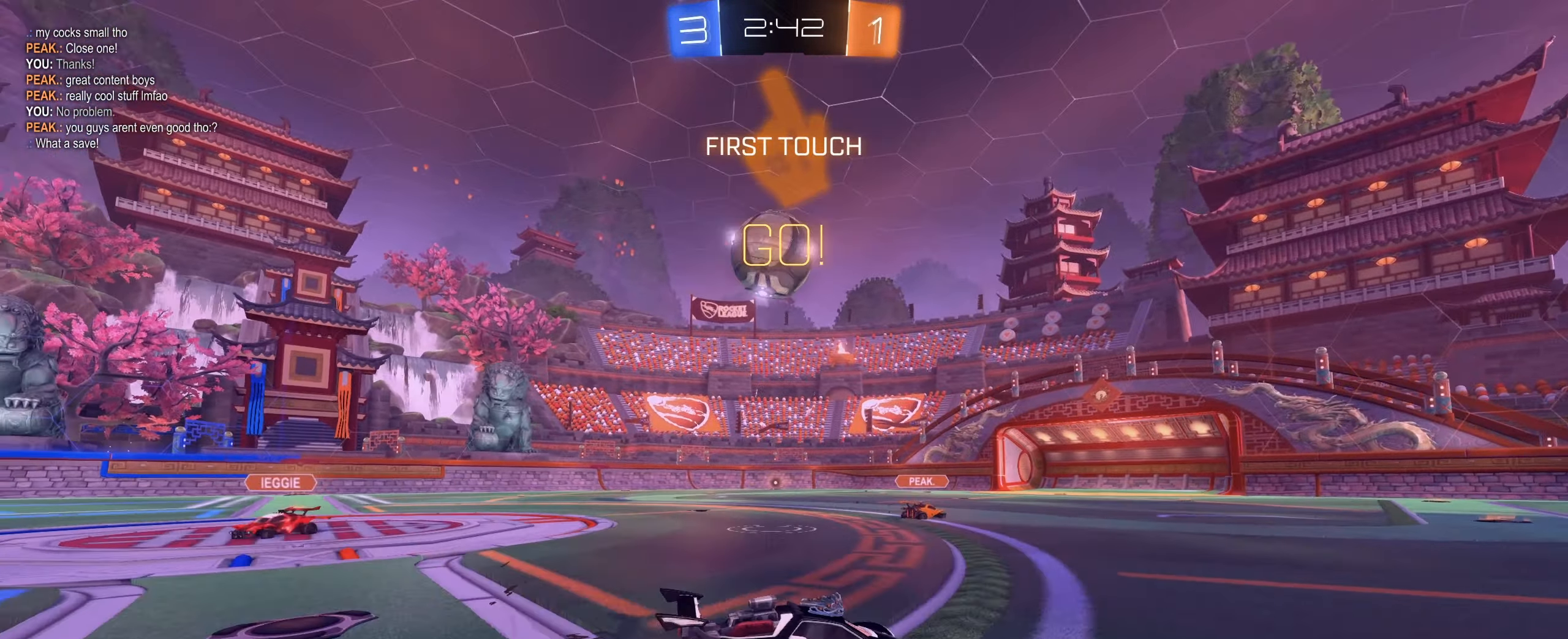
Gameplay with keyboard and mouse; each line is a JSON object with the keys and mouse buttons held at the frame after it. "events" lists presses ("down") and releases ("up") of "1", "2", "3", "4", "5", "a", "alt", "b", "c", "ctrl", "d", "e", "f", "g", "r", "s", "shift", "space", "t", "tab", "tilde", "v", "w", "x", "z", "mouse_left", "mouse_wheel", "mouse_right", "mouse_mb4" and "mouse_mb5" between this image and that frame as [ms after this image, input, new state], when the widget could be followed in between. "mouse_left", "mouse_wheel", "mouse_right", "mouse_mb4", "mouse_mb5" = the "left", "wheel", "right", "mb4", "mb5" buttons of the "mouse" list. No other keys are recorded. "wheel" means that the mouse wheel is clicked or scrolled. Mouse movement is not recorded. Not read: q.
{"keys": ["a"], "mouse": ["left", "right"], "events": [[367, "mouse_right", "down"], [417, "mouse_left", "down"], [417, "w", "up"]]}
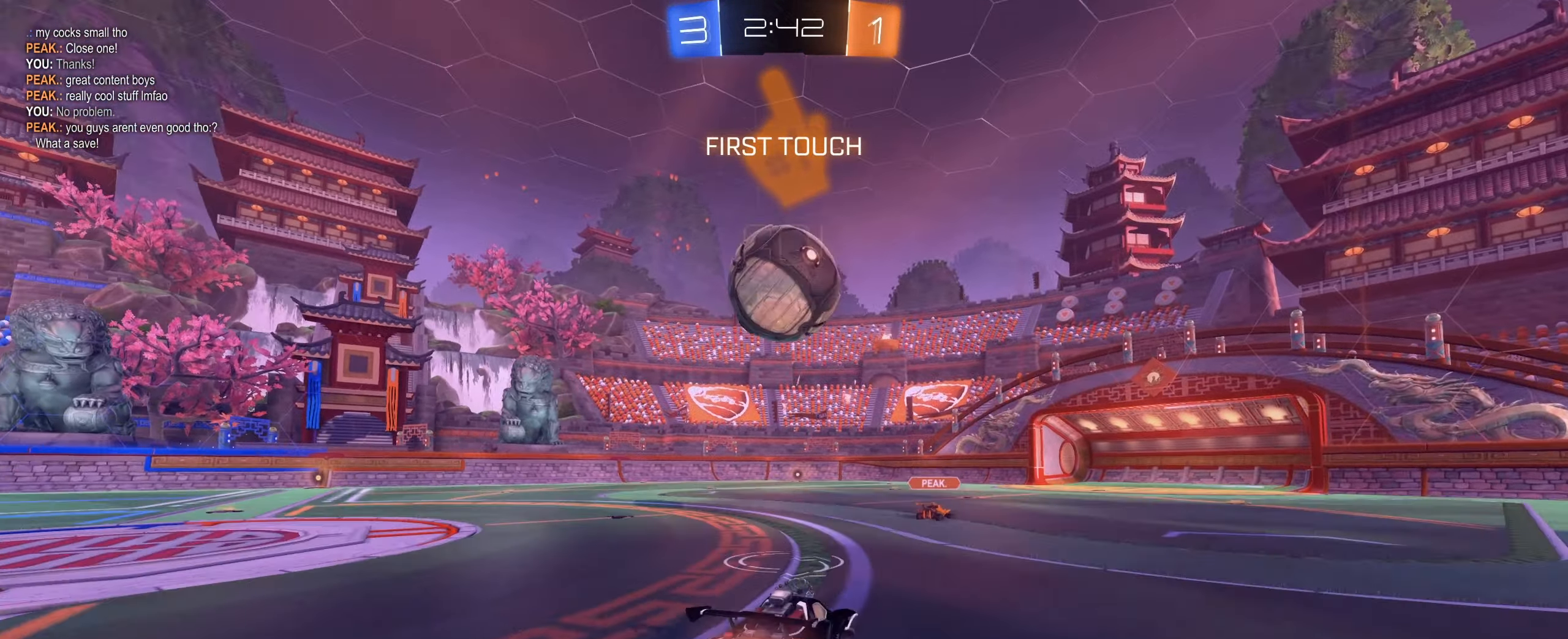
{"keys": ["w"], "mouse": [], "events": [[17, "a", "up"], [17, "s", "down"], [150, "mouse_right", "up"], [150, "s", "up"], [200, "w", "down"], [250, "mouse_right", "down"], [433, "mouse_right", "up"], [483, "mouse_left", "up"]]}
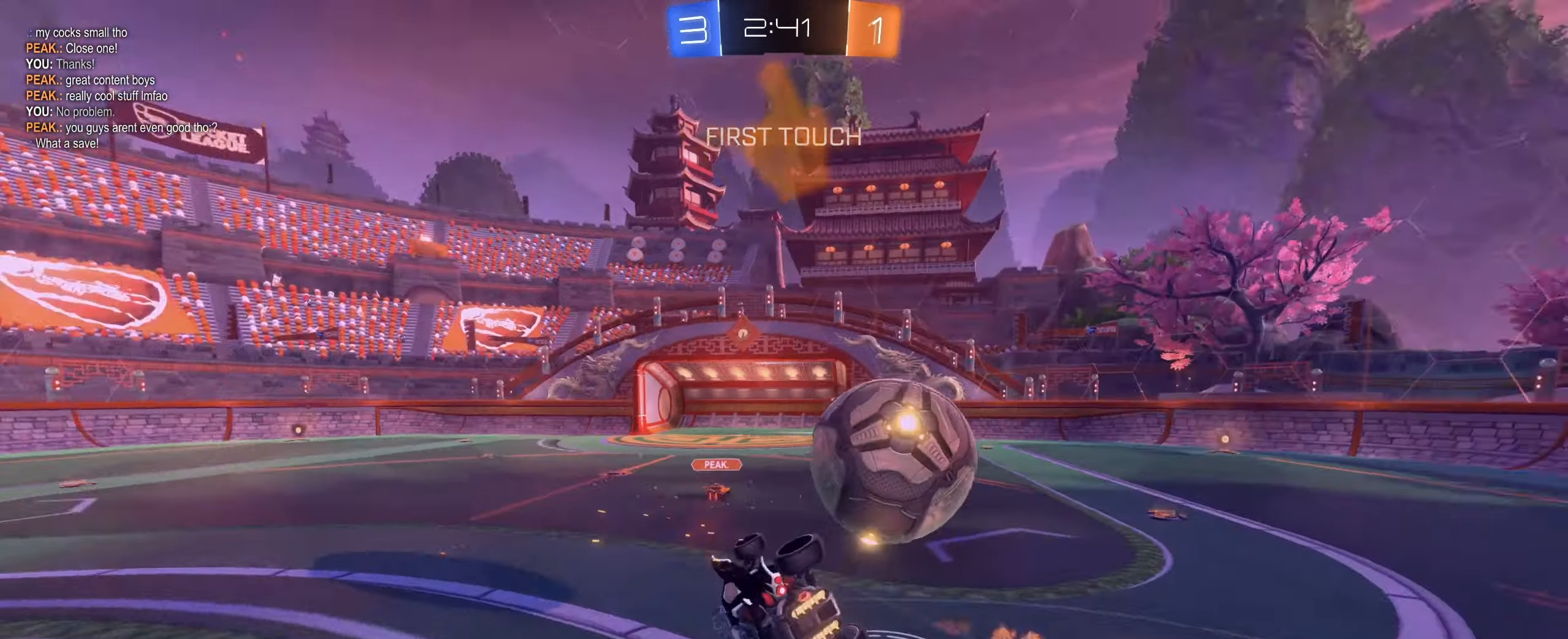
{"keys": [], "mouse": [], "events": [[500, "w", "up"]]}
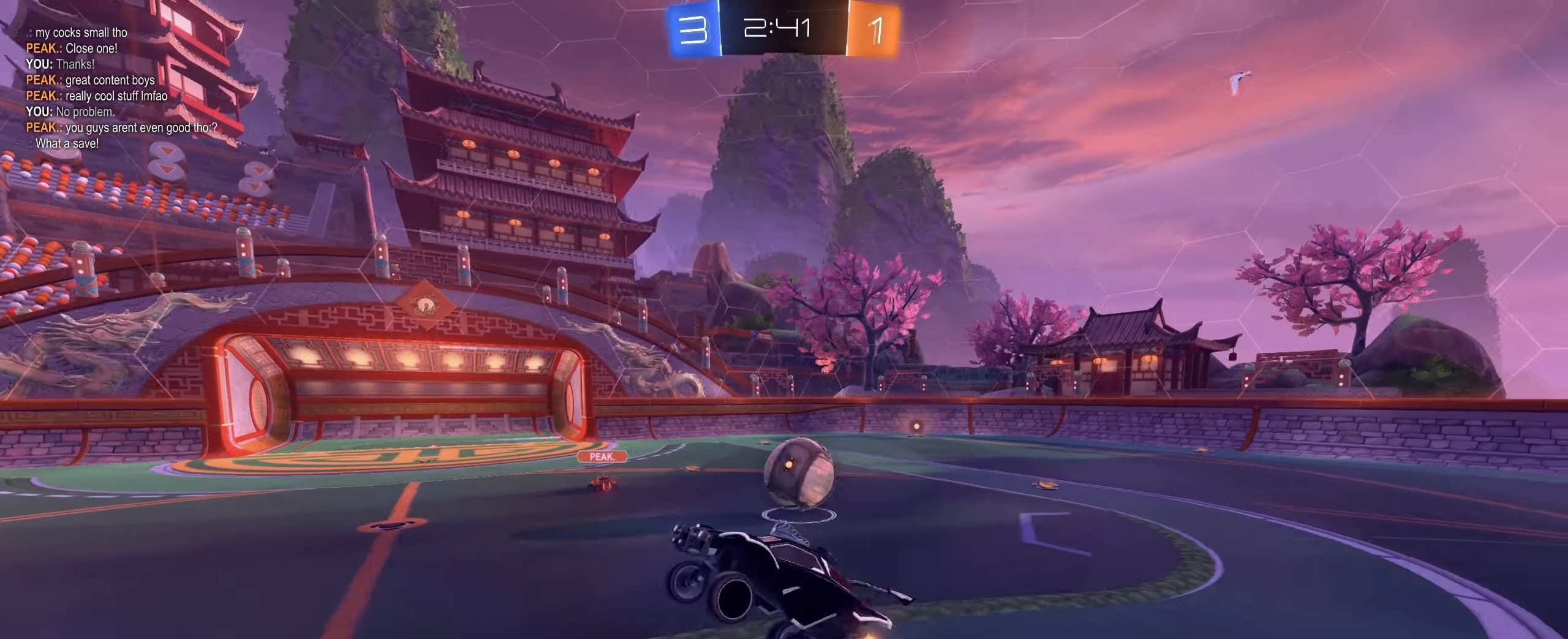
{"keys": [], "mouse": ["left"], "events": [[100, "mouse_left", "down"], [284, "d", "down"], [384, "e", "down"], [467, "d", "up"], [467, "e", "up"]]}
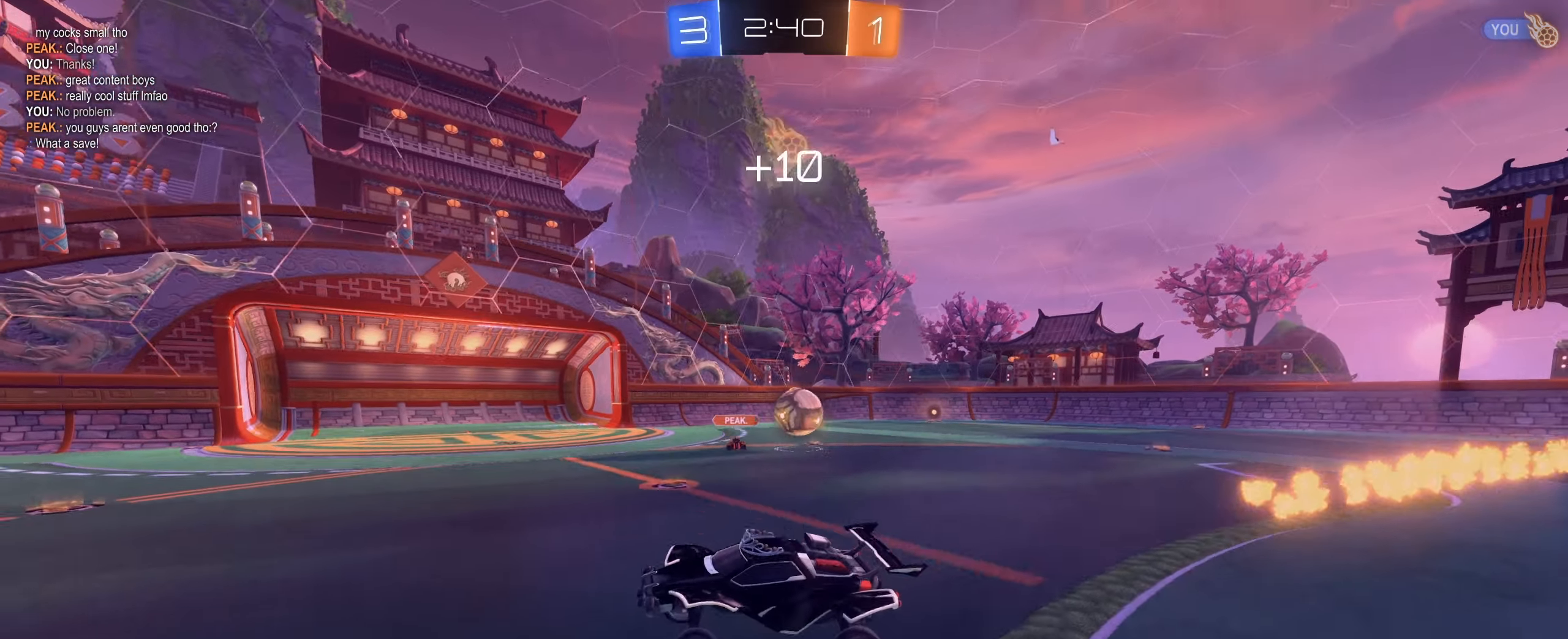
{"keys": ["w"], "mouse": ["right"], "events": [[17, "mouse_left", "up"], [150, "w", "down"], [200, "a", "down"], [300, "a", "up"], [350, "mouse_right", "down"], [384, "mouse_right", "up"], [484, "mouse_right", "down"]]}
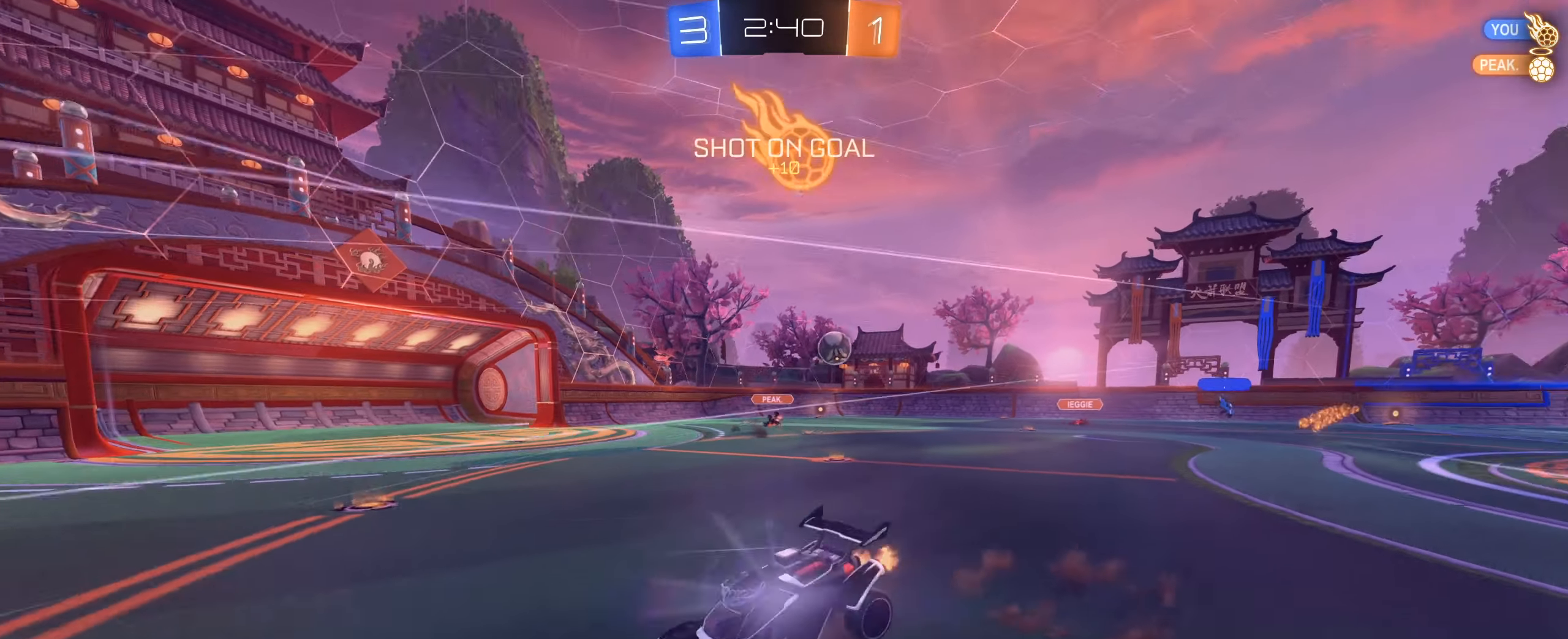
{"keys": ["d"], "mouse": [], "events": [[84, "mouse_right", "up"], [84, "space", "down"], [200, "w", "up"], [217, "space", "up"], [367, "d", "down"]]}
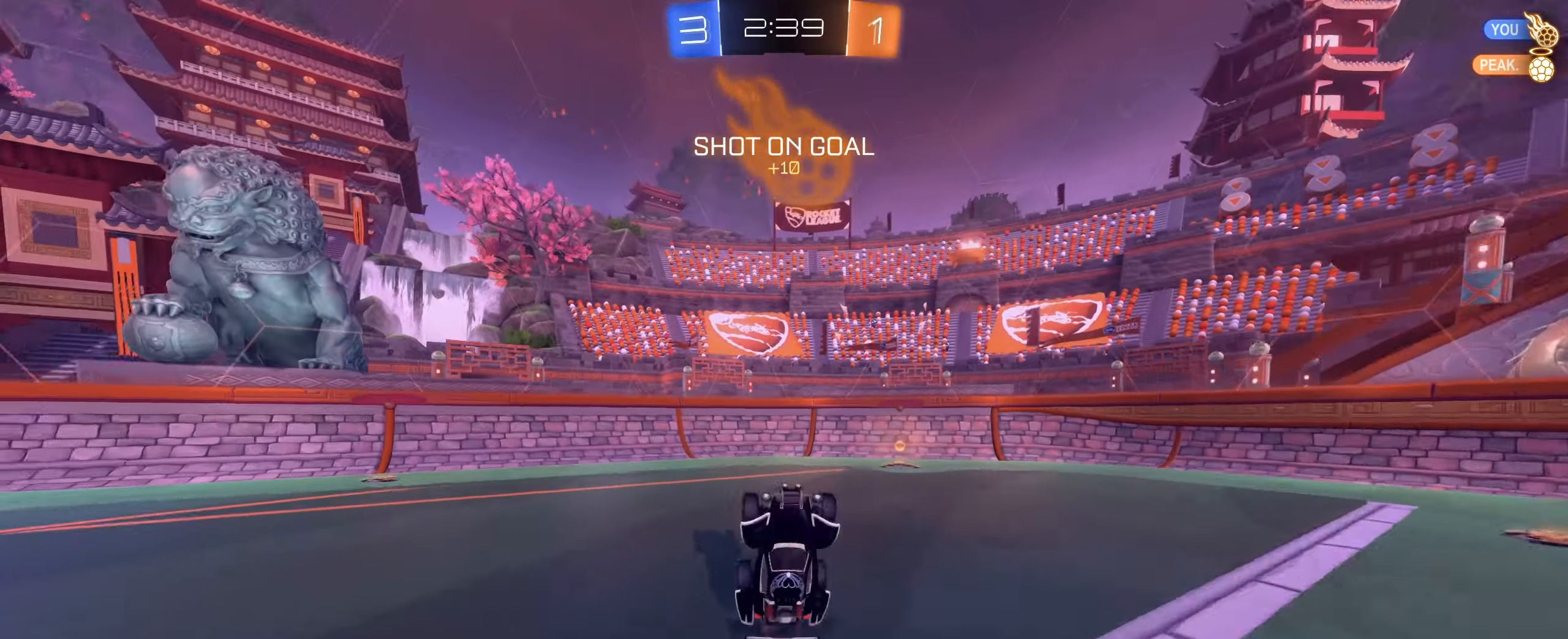
{"keys": ["d"], "mouse": [], "events": []}
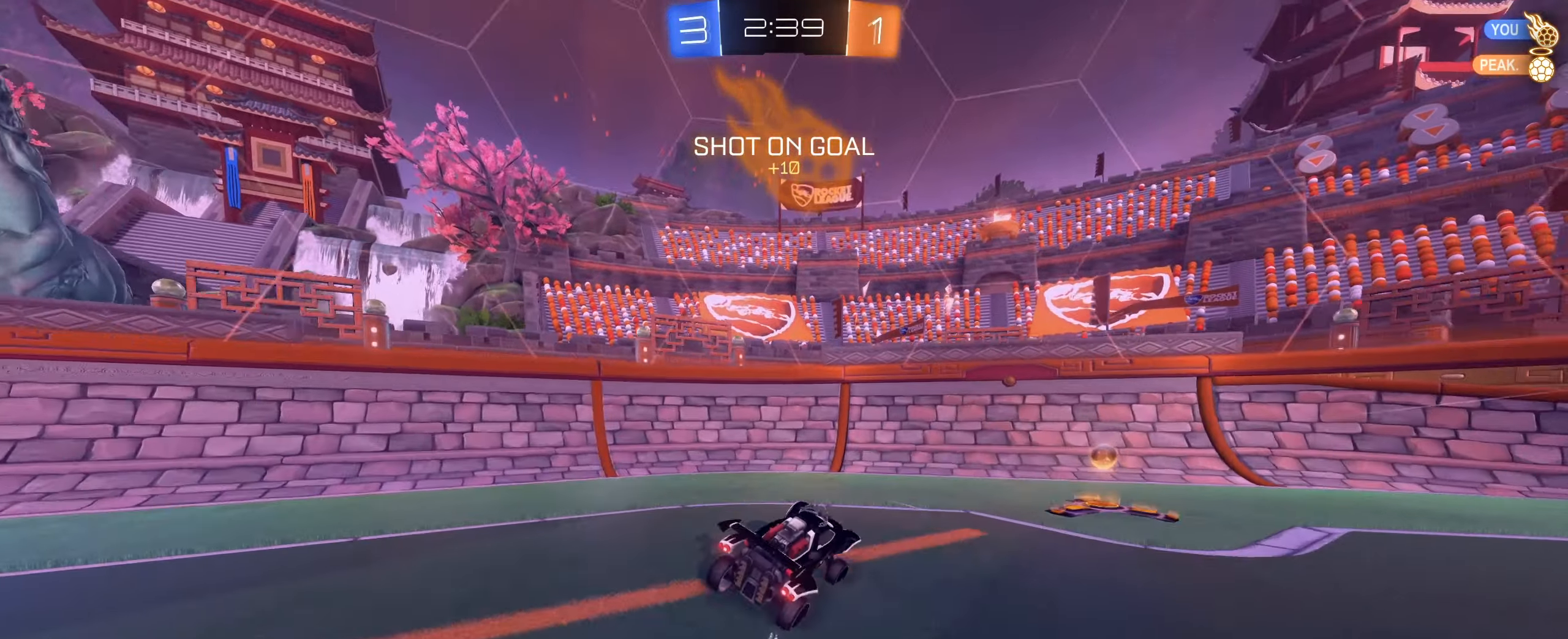
{"keys": ["d", "s"], "mouse": [], "events": [[67, "space", "down"], [134, "s", "down"], [200, "space", "up"]]}
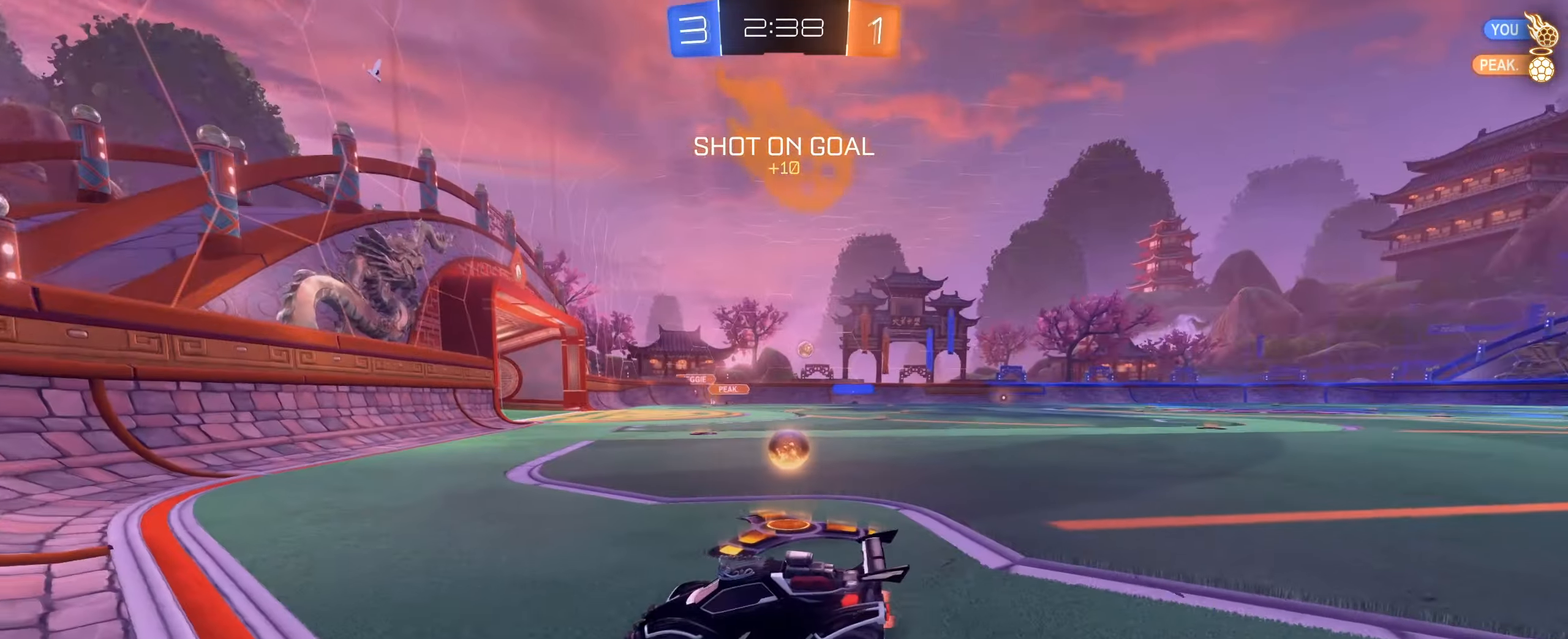
{"keys": ["d", "w"], "mouse": [], "events": [[217, "d", "up"], [267, "a", "down"], [450, "a", "up"], [450, "d", "down"], [450, "s", "up"], [500, "w", "down"]]}
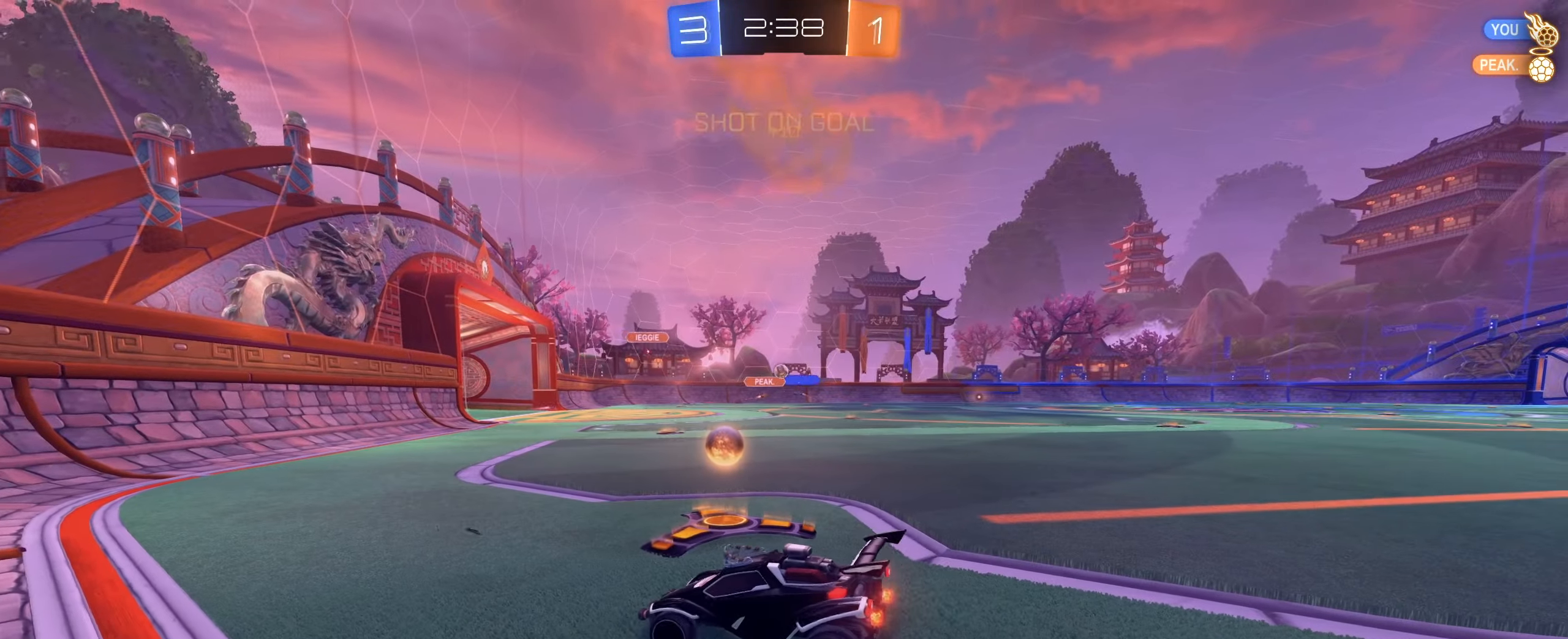
{"keys": ["d", "w"], "mouse": [], "events": []}
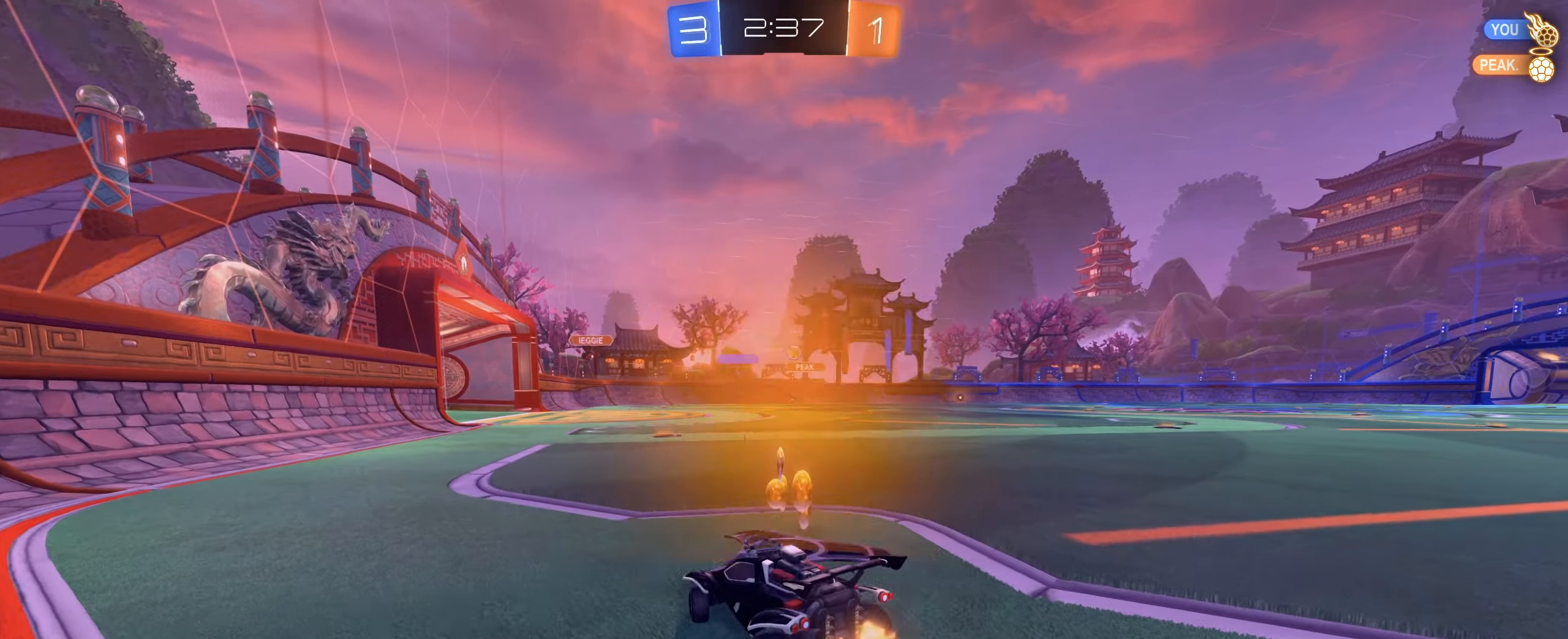
{"keys": ["d", "w"], "mouse": ["left"], "events": [[67, "mouse_left", "down"]]}
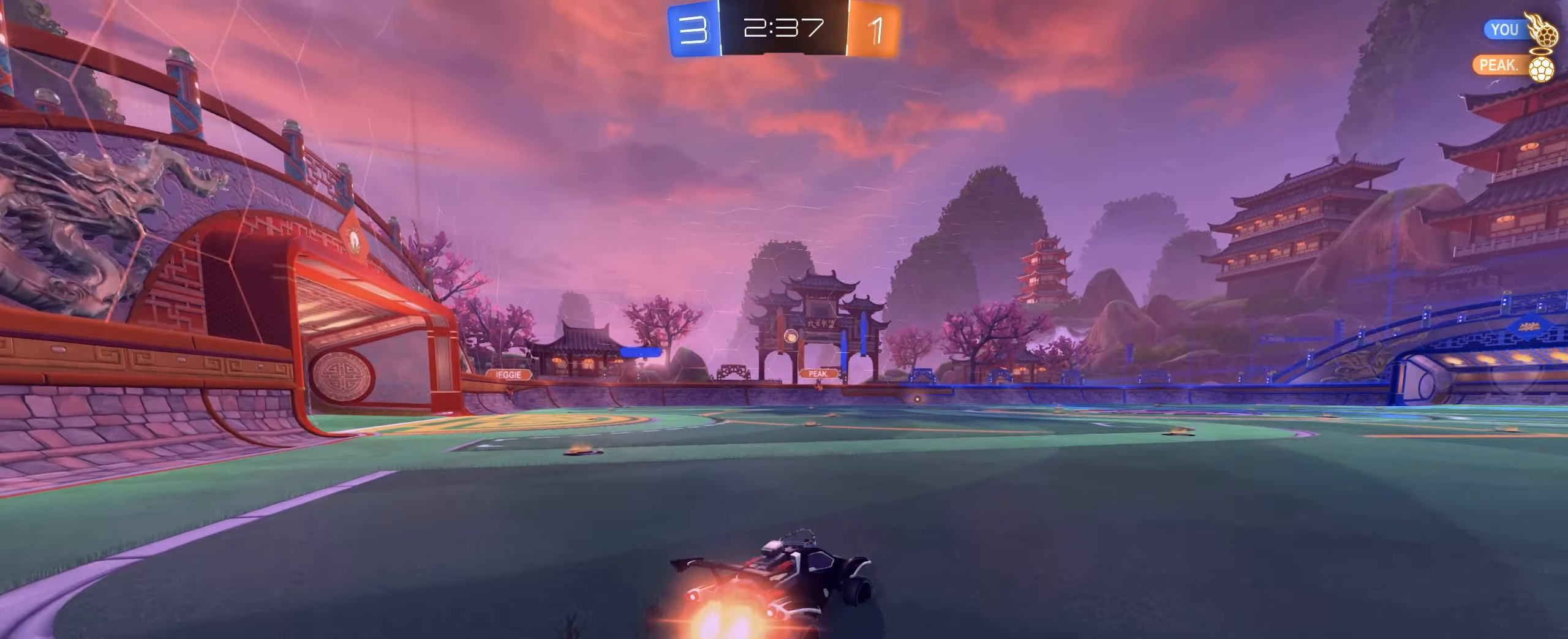
{"keys": [], "mouse": ["left"], "events": [[84, "a", "down"], [134, "d", "up"], [134, "mouse_right", "down"], [267, "a", "up"], [267, "d", "down"], [267, "mouse_right", "up"], [317, "mouse_right", "down"], [484, "d", "up"], [484, "w", "up"], [500, "mouse_right", "up"]]}
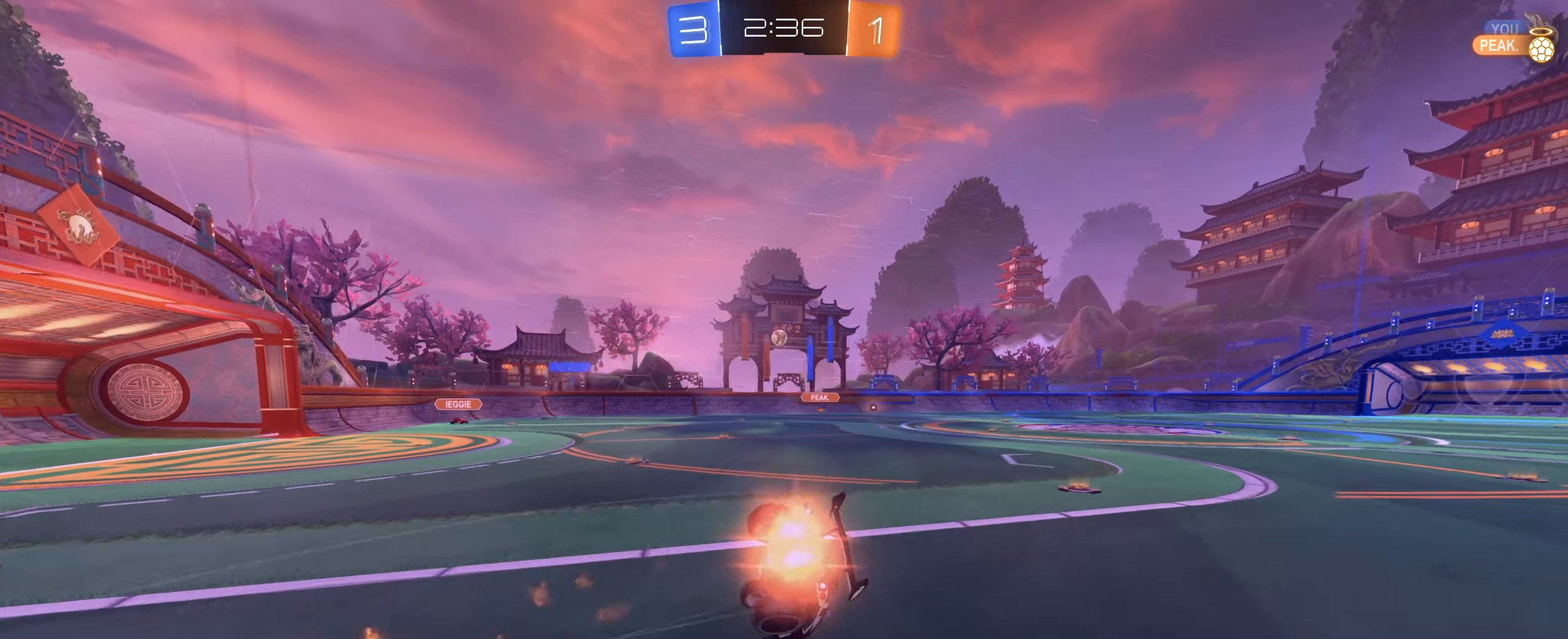
{"keys": ["d"], "mouse": [], "events": [[50, "mouse_left", "up"], [184, "d", "down"], [284, "e", "down"], [467, "e", "up"]]}
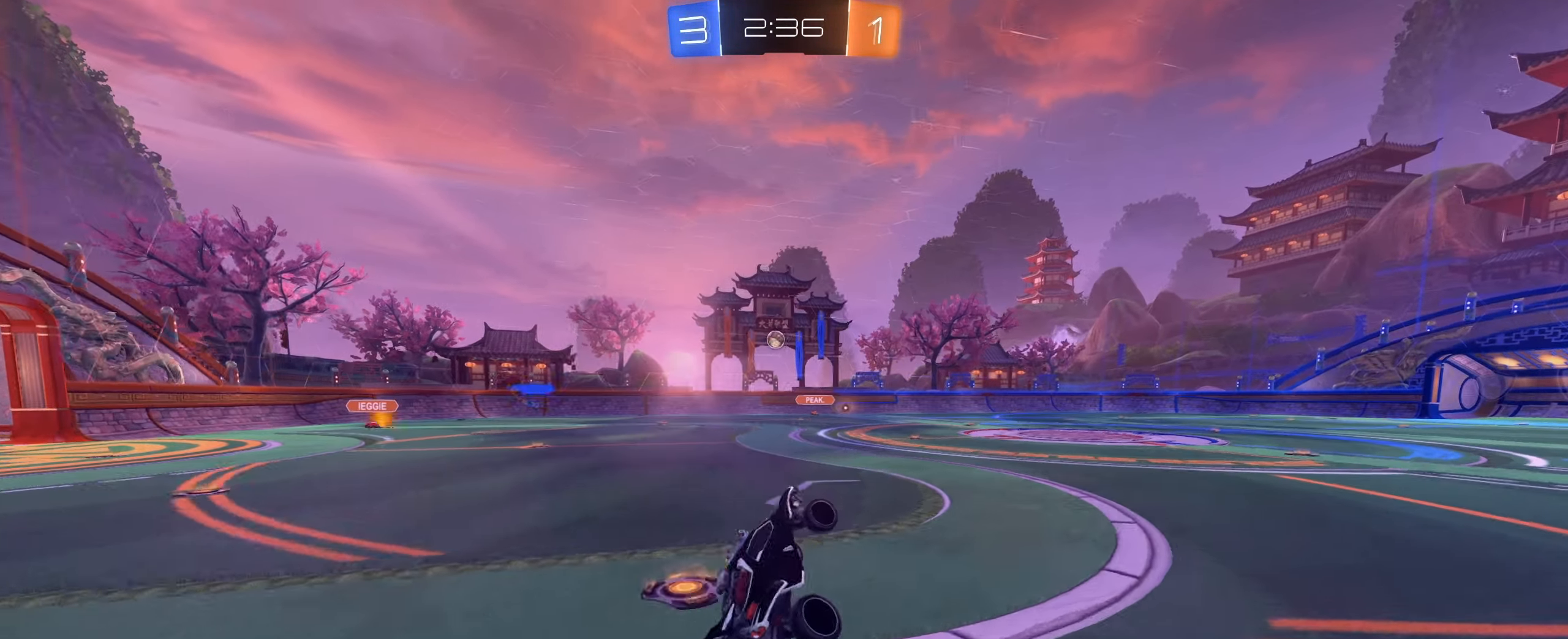
{"keys": ["w"], "mouse": [], "events": [[17, "d", "up"], [383, "w", "down"]]}
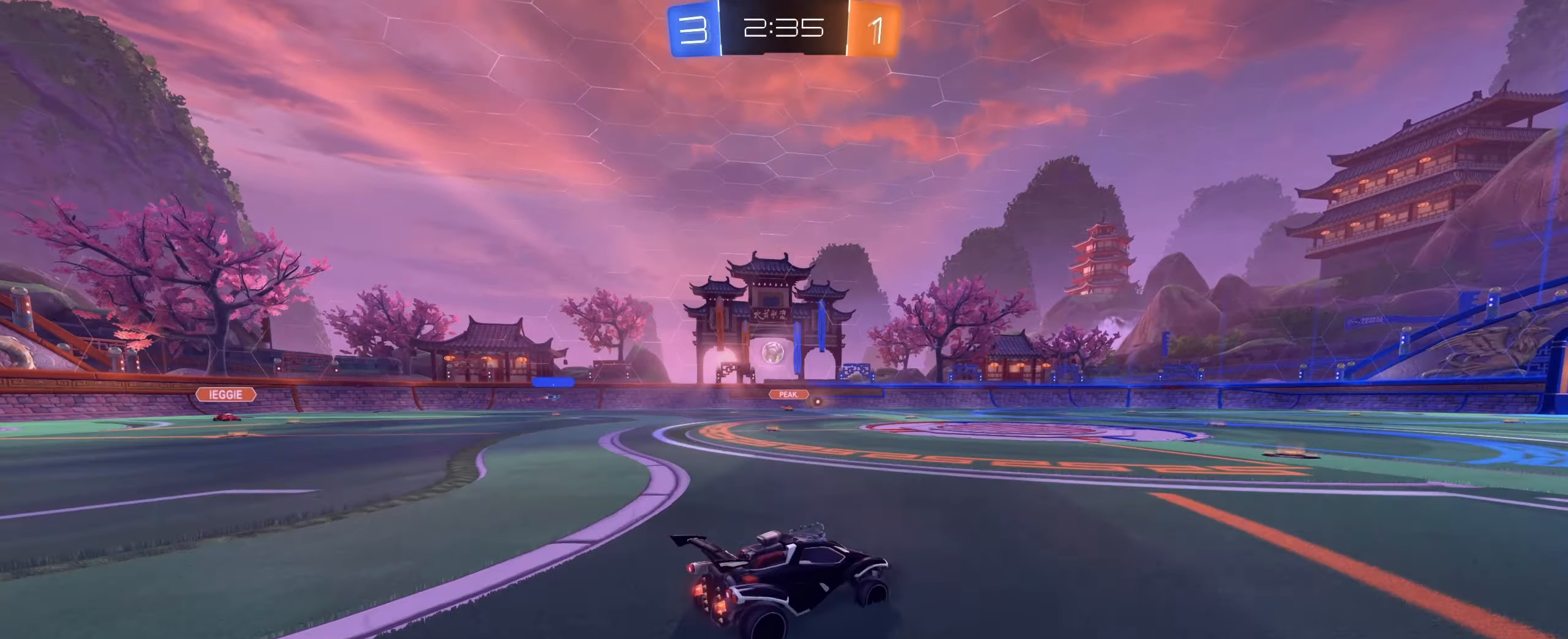
{"keys": ["w"], "mouse": [], "events": [[166, "a", "down"], [400, "a", "up"]]}
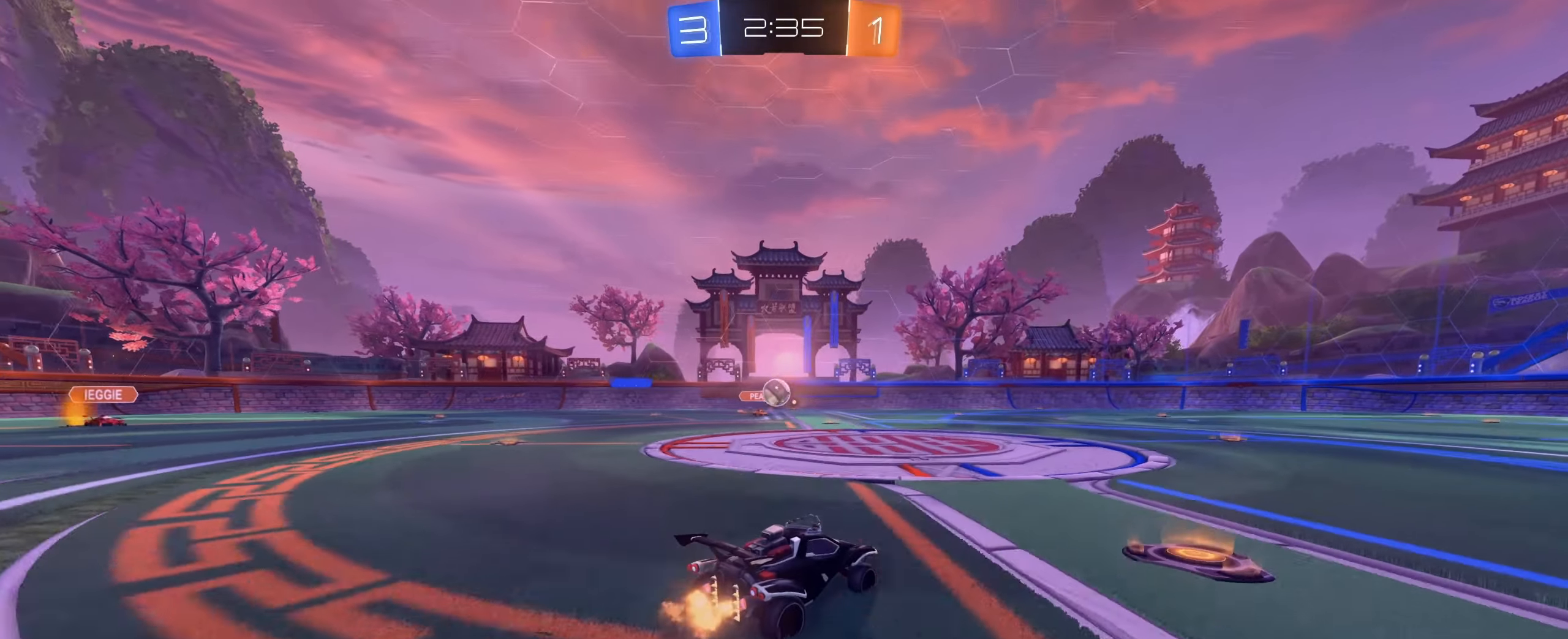
{"keys": ["a", "w"], "mouse": ["left"], "events": [[50, "d", "down"], [216, "d", "up"], [333, "a", "down"], [466, "mouse_left", "down"]]}
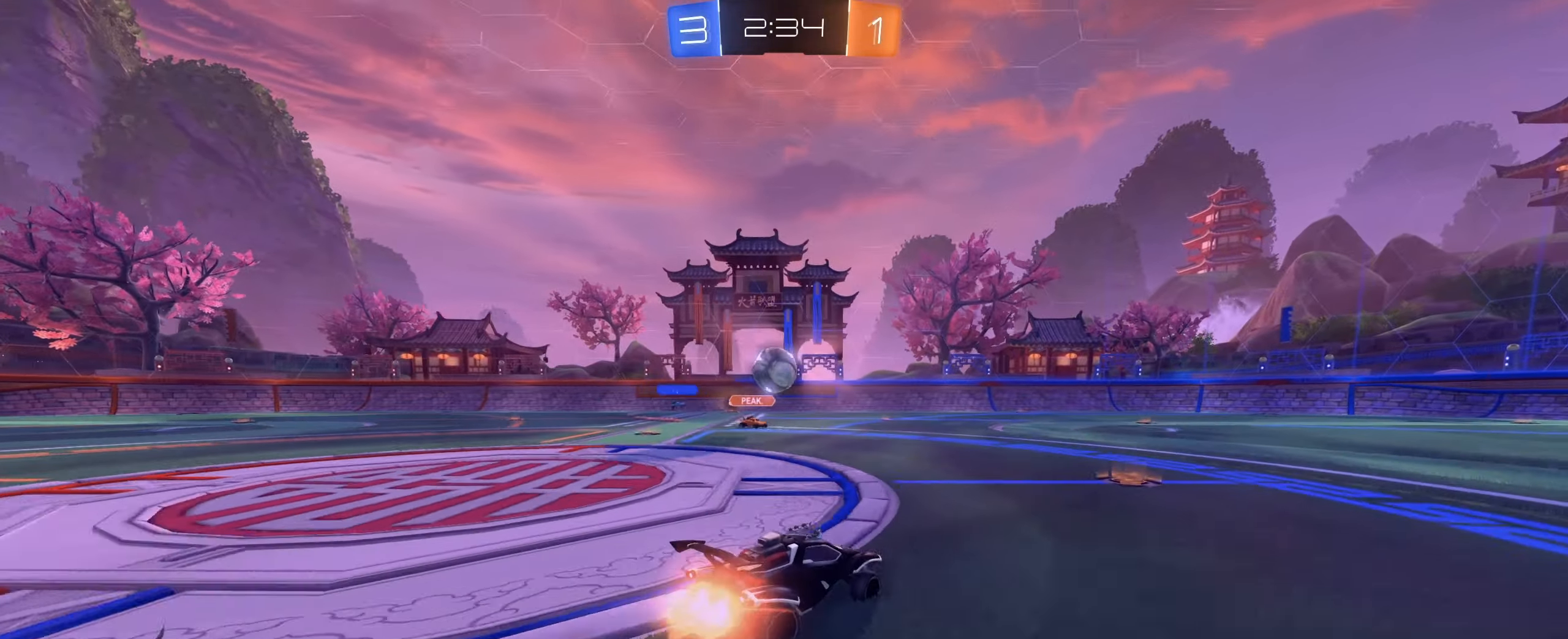
{"keys": [], "mouse": ["left", "right"], "events": [[66, "a", "up"], [66, "w", "up"], [116, "mouse_right", "down"], [250, "mouse_right", "up"], [433, "mouse_right", "down"]]}
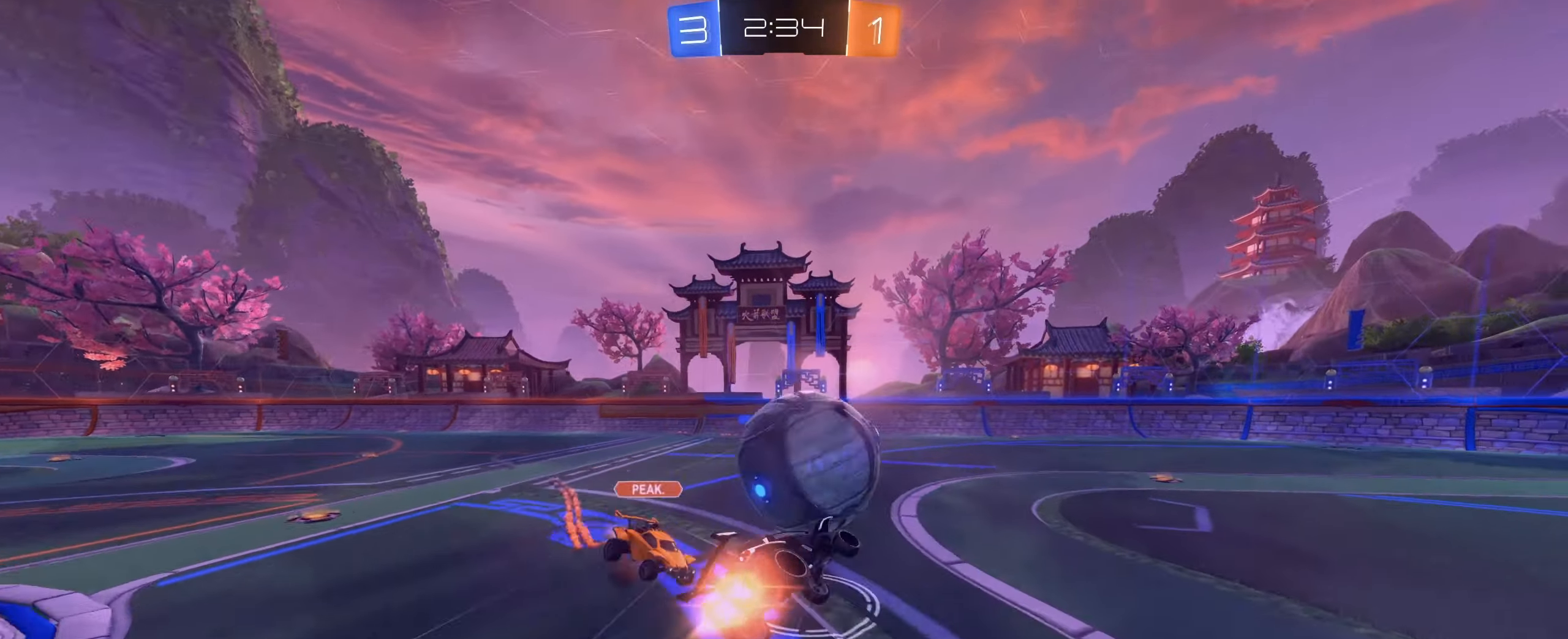
{"keys": ["s"], "mouse": ["left"], "events": [[266, "mouse_right", "up"], [500, "s", "down"]]}
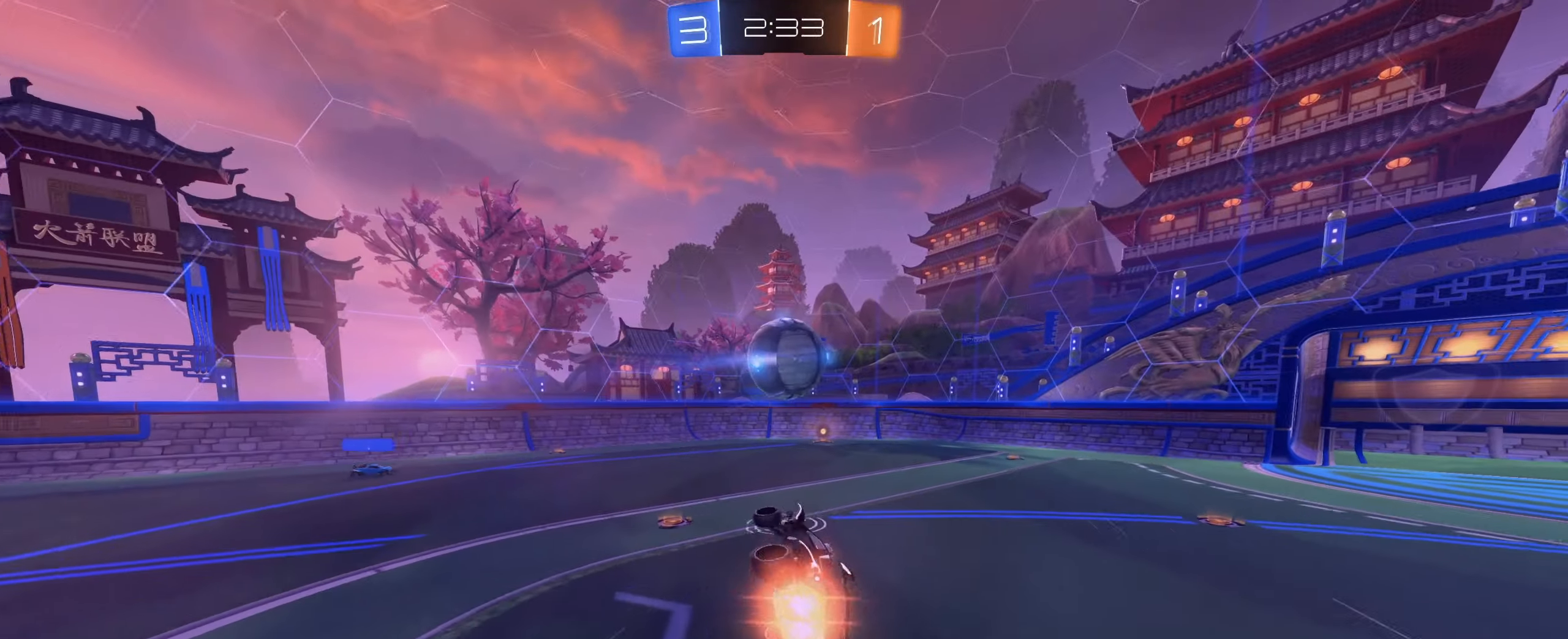
{"keys": [], "mouse": [], "events": [[50, "mouse_left", "up"], [133, "s", "up"], [283, "d", "down"], [416, "d", "up"]]}
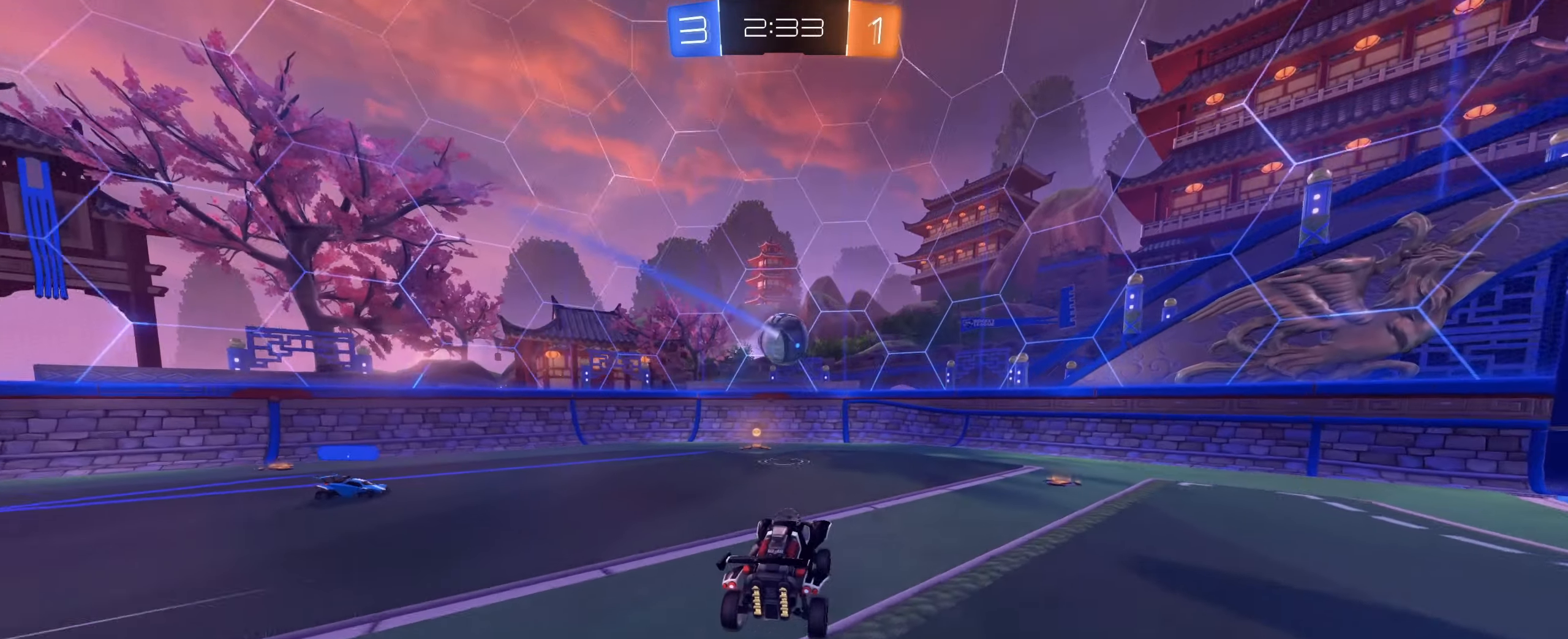
{"keys": ["w"], "mouse": ["left"], "events": [[16, "d", "down"], [16, "w", "down"], [150, "shift", "down"], [300, "shift", "up"], [433, "d", "up"], [433, "mouse_left", "down"]]}
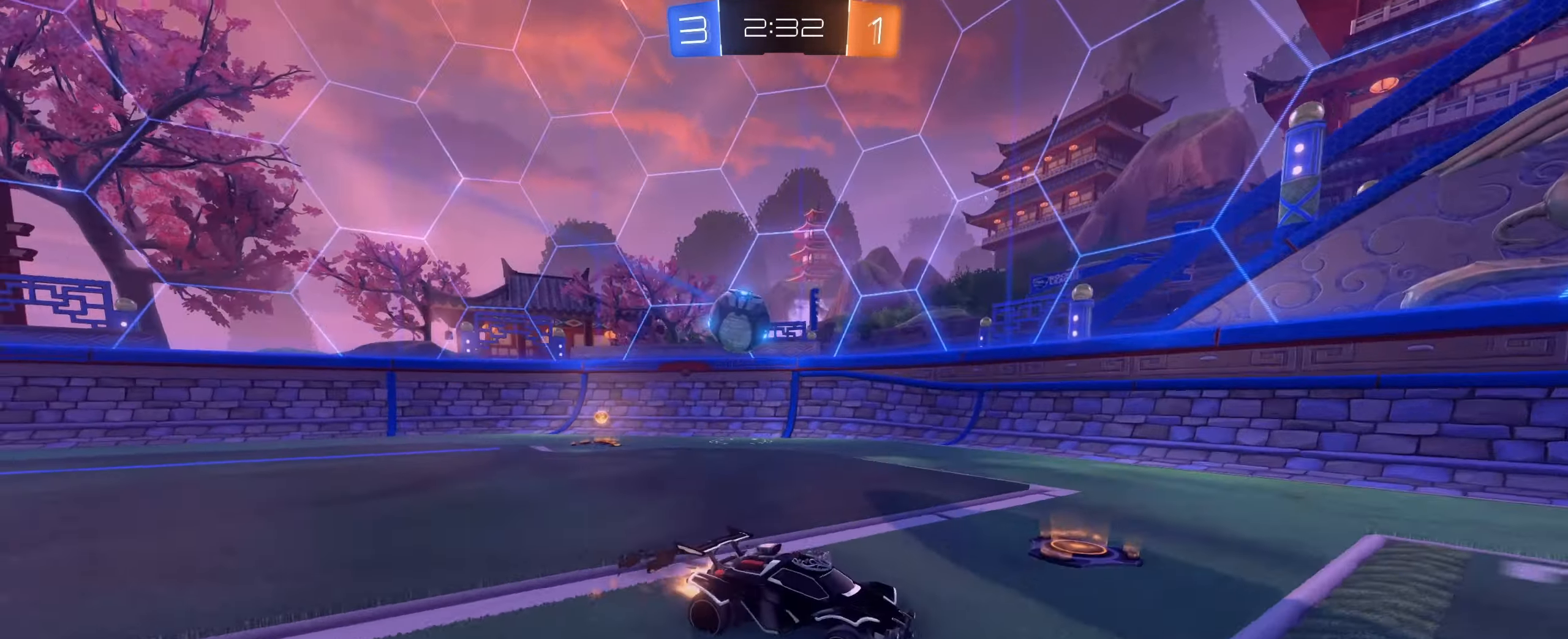
{"keys": ["w"], "mouse": [], "events": [[166, "mouse_left", "up"]]}
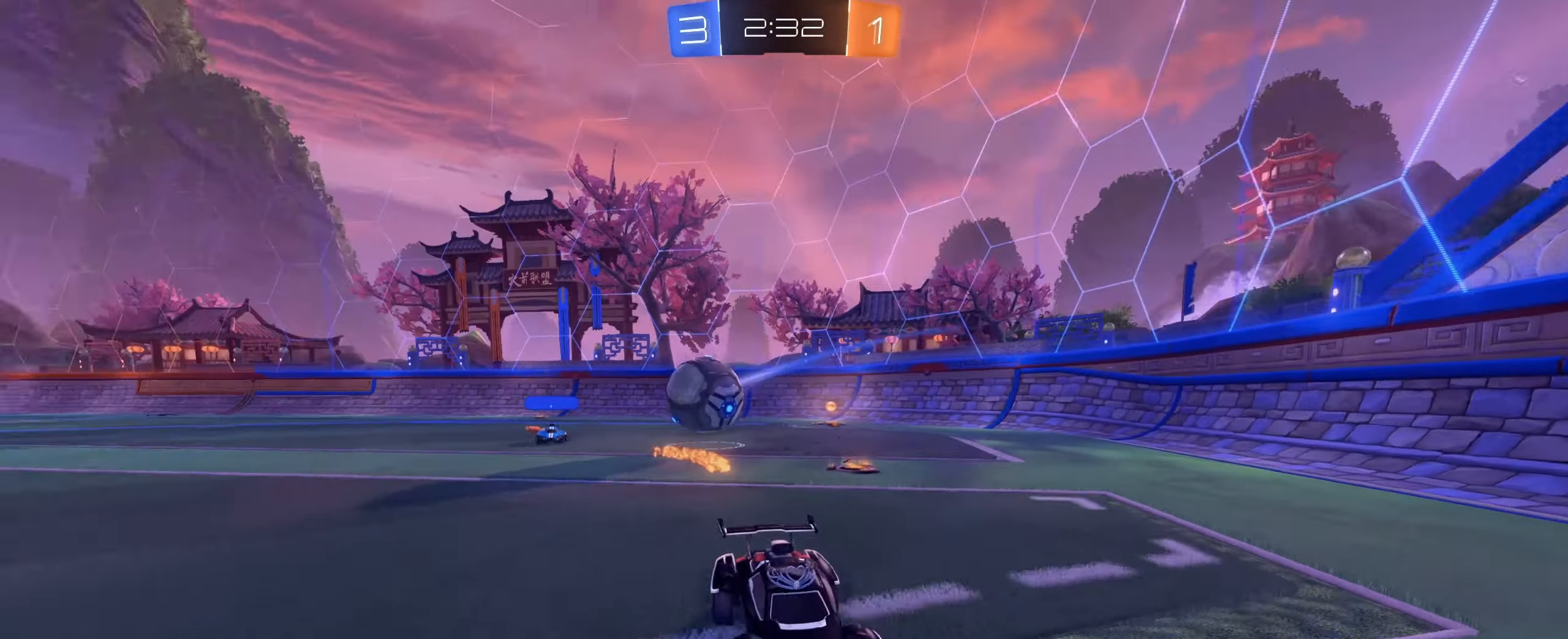
{"keys": ["d", "w"], "mouse": []}